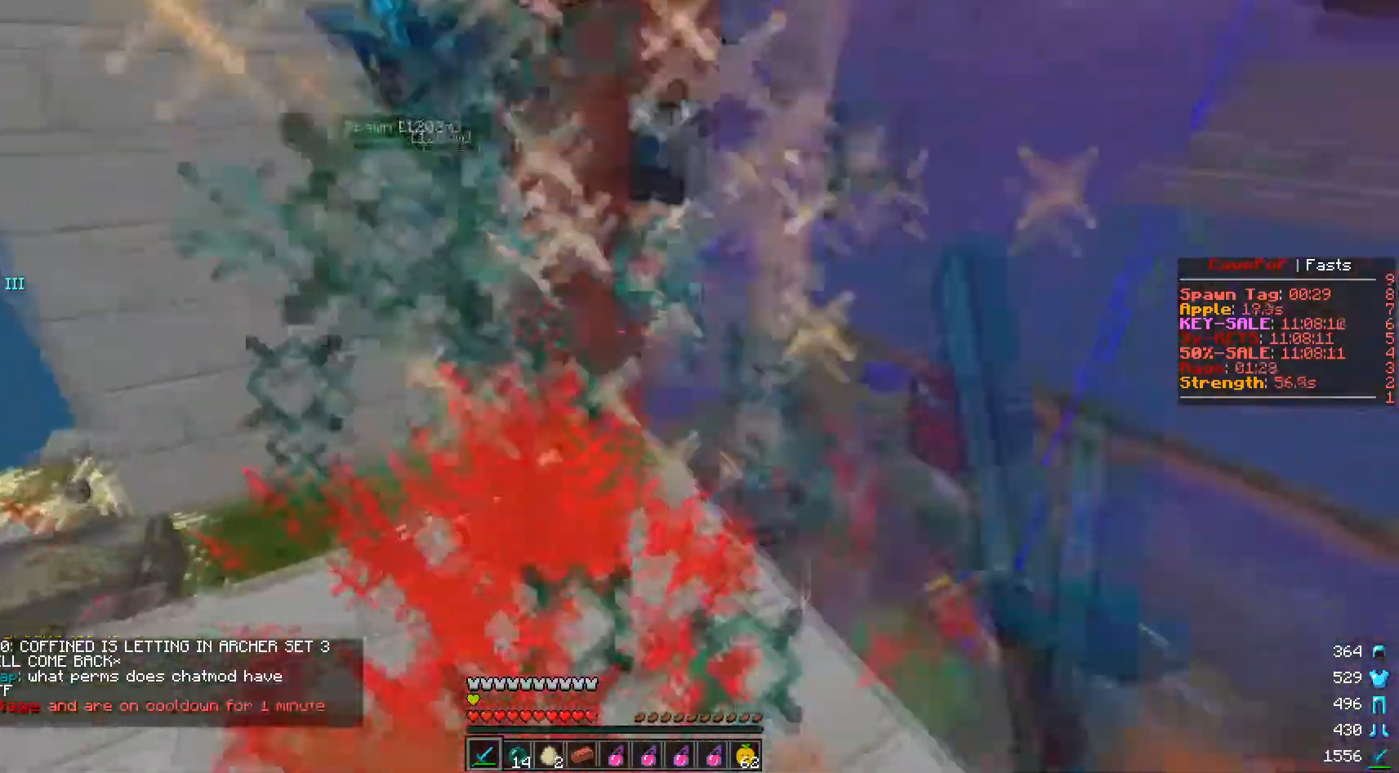
Gameplay with keyboard and mouse; each line is a JSON object with the keys and mouse buttons held at the frame after it. "events" lists presses ("down") and releases ("up") of "a", "d", "s", "w", "mouse_left" and "mouse_right" between this image and that frame as [ms after this image, input, new state], when the widget could be followed in between. "mouse_left", "mouse_right" = the "left", "right" buttons of the "mouse" list. No other keys are recorded. Fast repeated clicks can show as one long hold. Mouse movement is not recorded.
{"keys": ["w"], "mouse": ["left"], "events": [[217, "w", "down"]]}
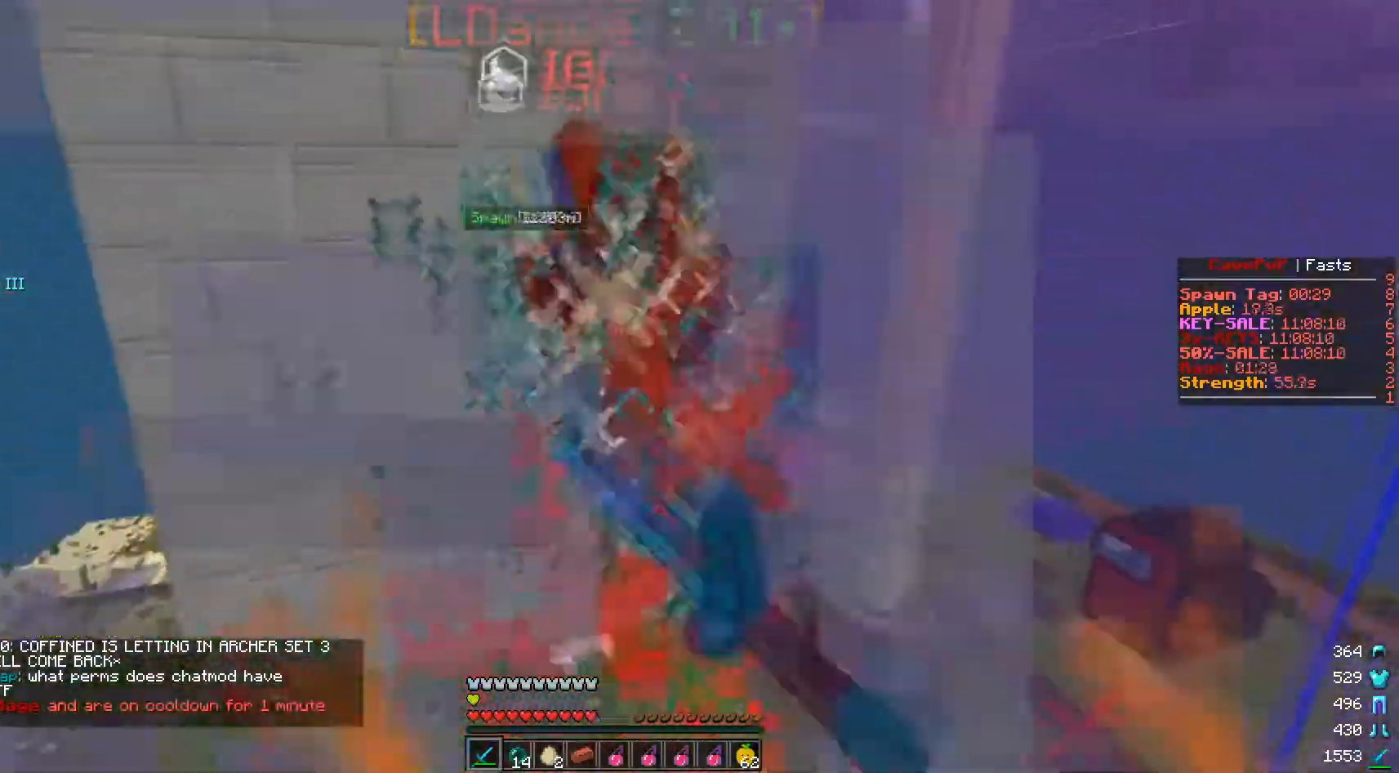
{"keys": ["w"], "mouse": ["left"], "events": [[368, "w", "up"], [468, "w", "down"]]}
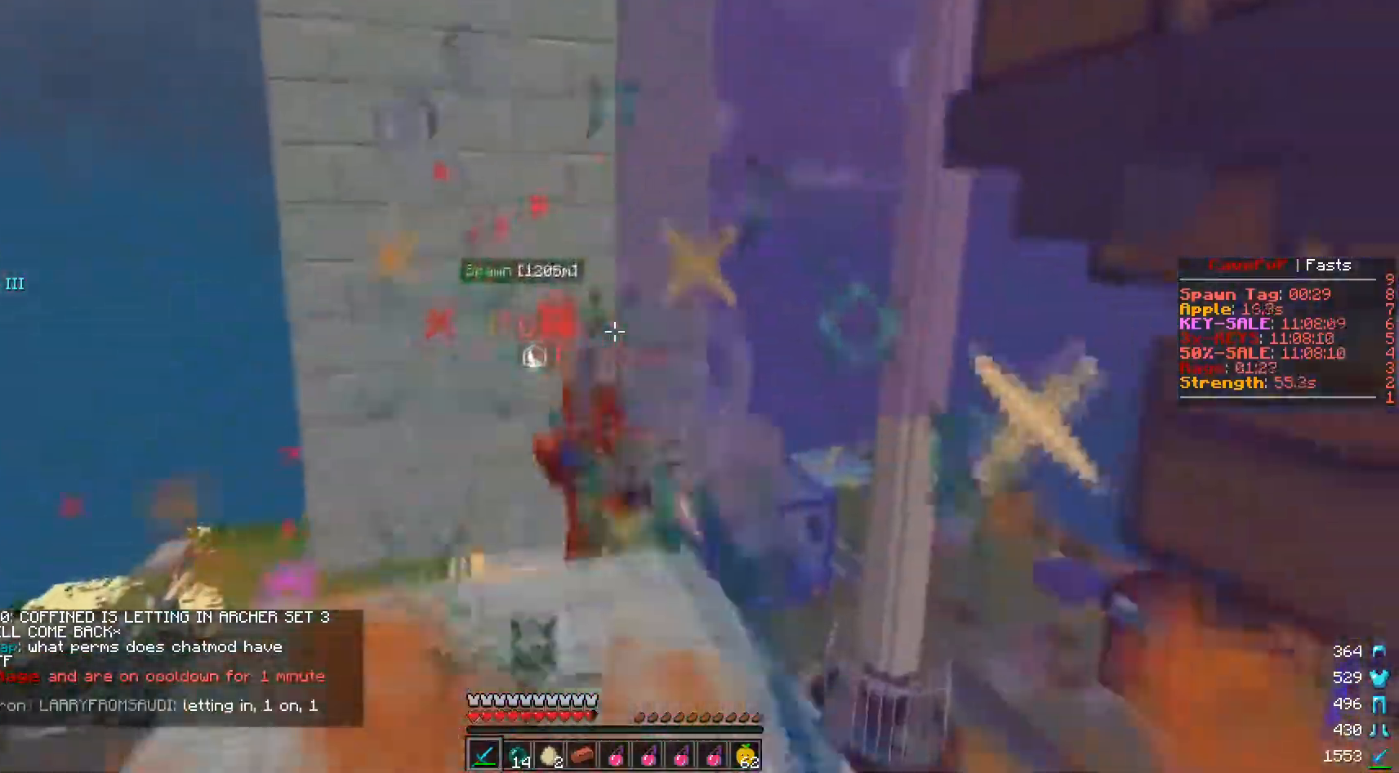
{"keys": ["w"], "mouse": [], "events": [[50, "a", "down"], [200, "a", "up"], [317, "mouse_left", "up"]]}
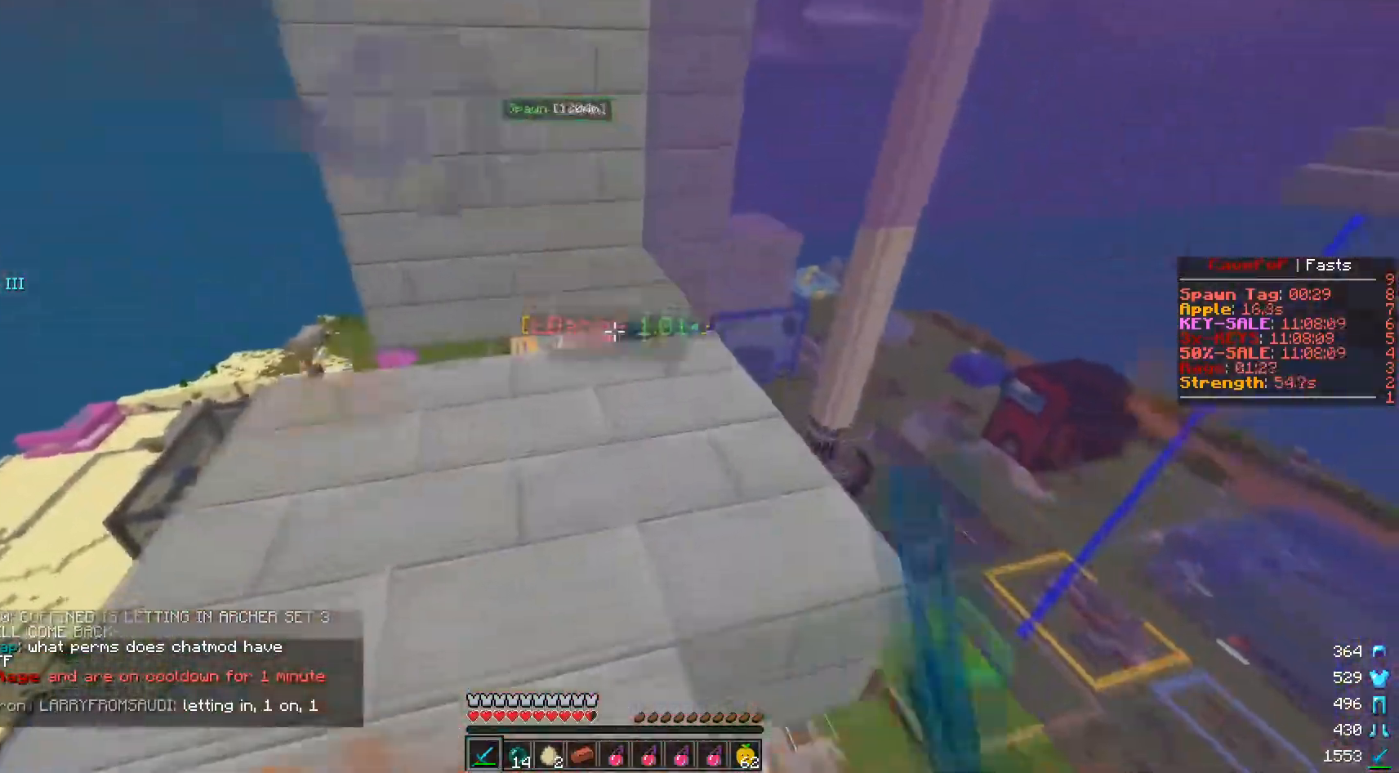
{"keys": ["a", "w"], "mouse": [], "events": [[184, "a", "down"]]}
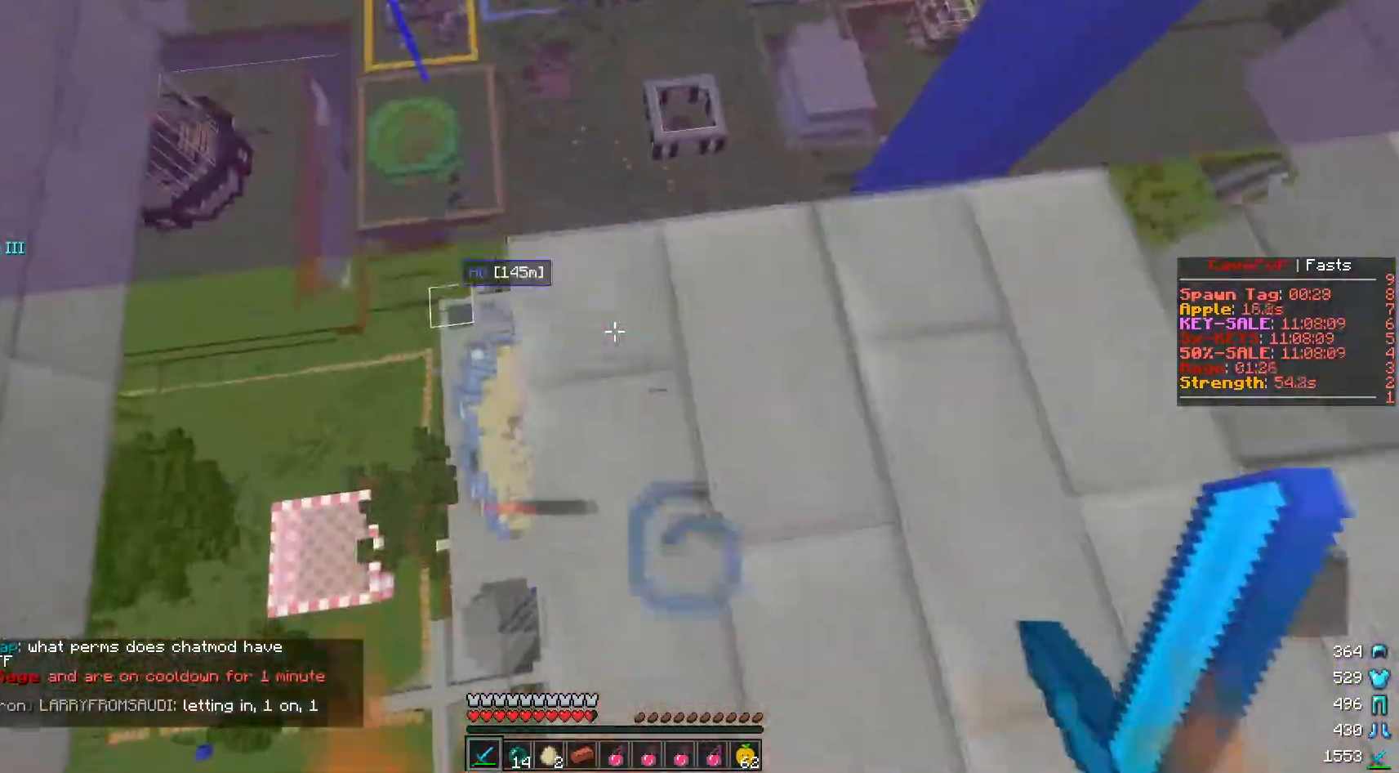
{"keys": ["a"], "mouse": ["left"], "events": [[150, "w", "up"], [500, "mouse_left", "down"]]}
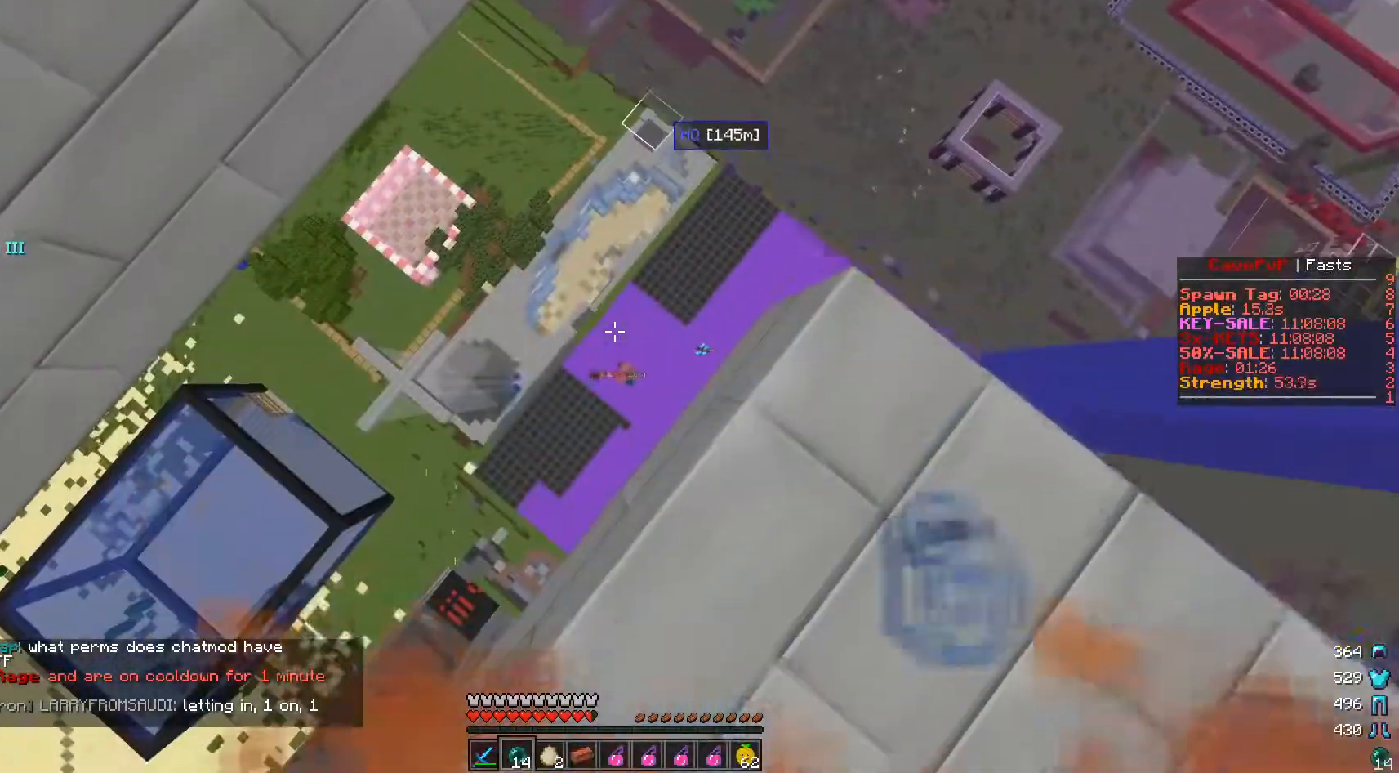
{"keys": ["w"], "mouse": [], "events": [[34, "mouse_right", "down"], [84, "a", "up"], [151, "mouse_left", "up"], [151, "mouse_right", "up"], [368, "w", "down"]]}
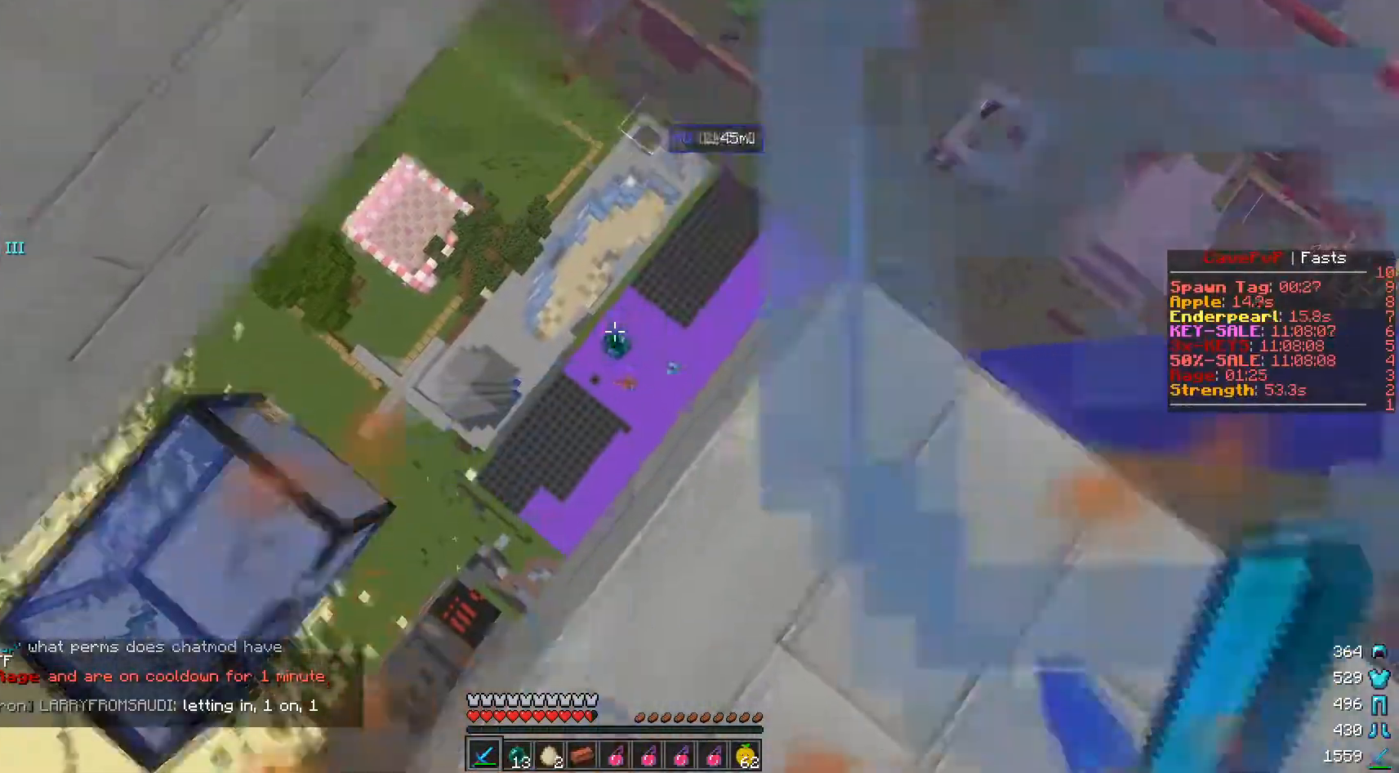
{"keys": ["d", "w"], "mouse": [], "events": [[100, "d", "down"]]}
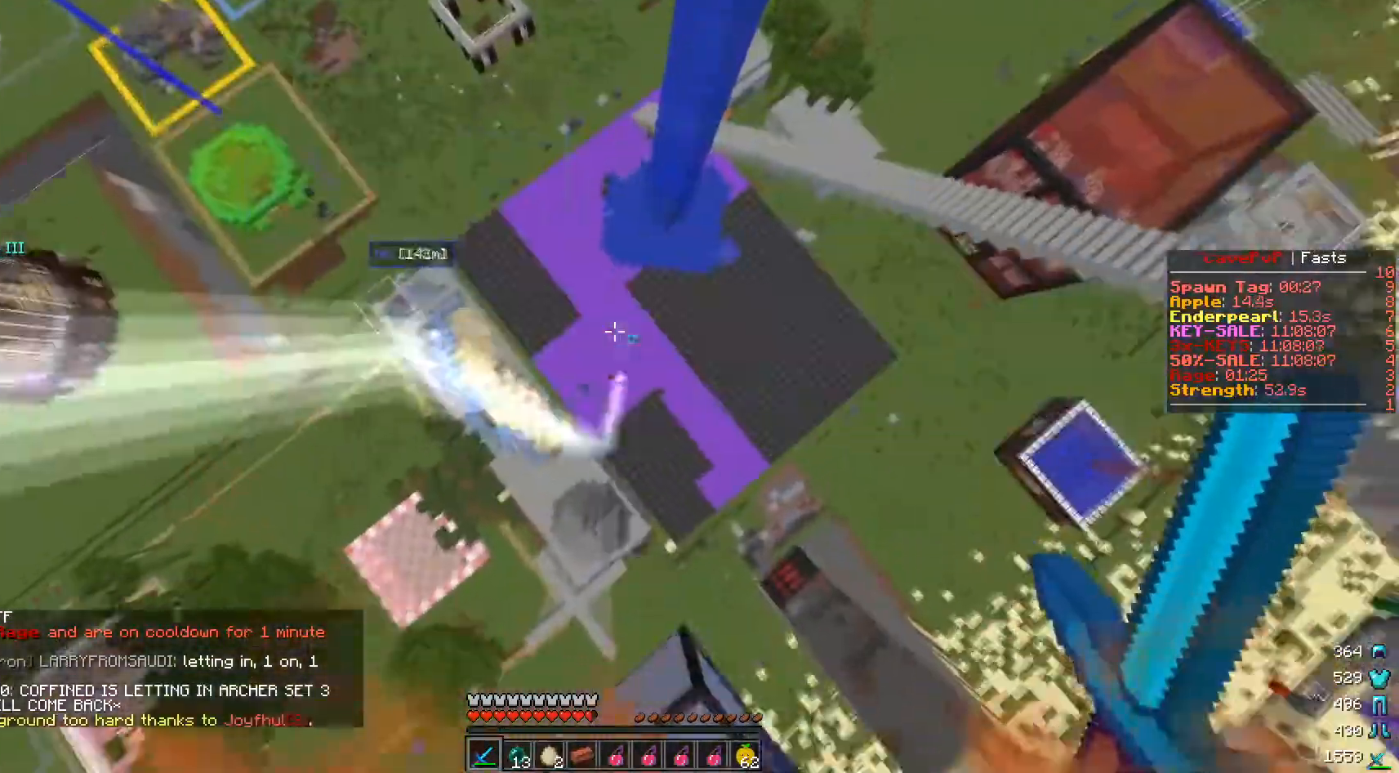
{"keys": ["d"], "mouse": [], "events": [[217, "w", "up"]]}
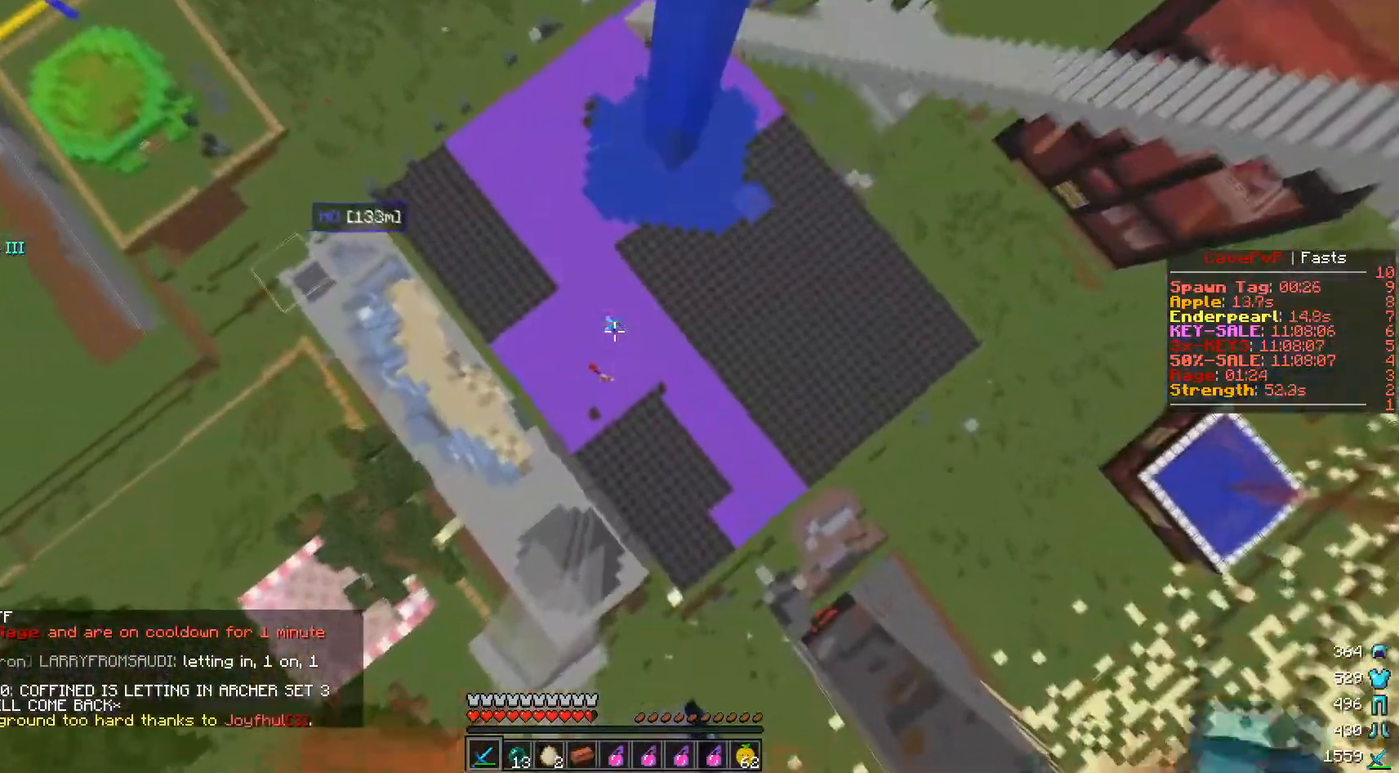
{"keys": [], "mouse": [], "events": [[50, "d", "up"]]}
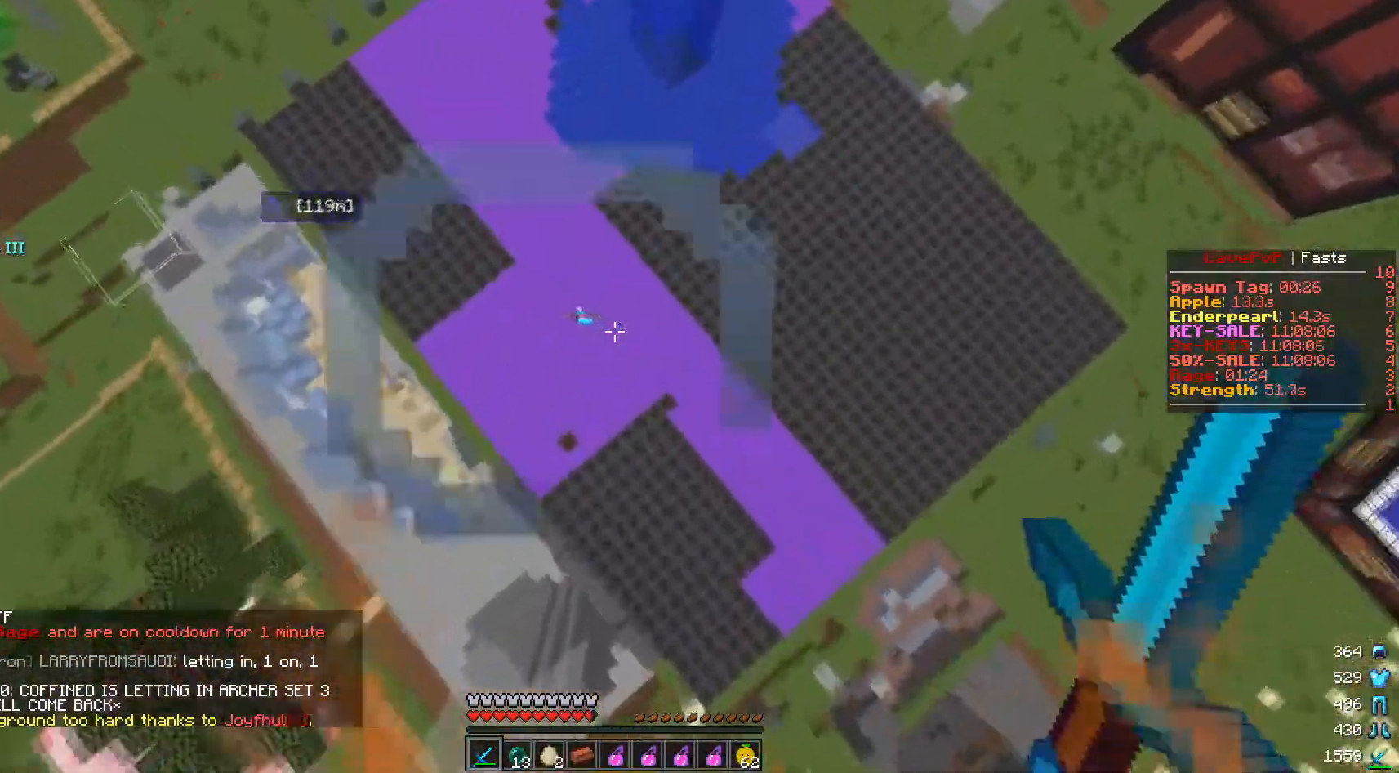
{"keys": ["d", "w"], "mouse": ["left"], "events": [[317, "d", "down"], [351, "mouse_left", "down"], [418, "w", "down"]]}
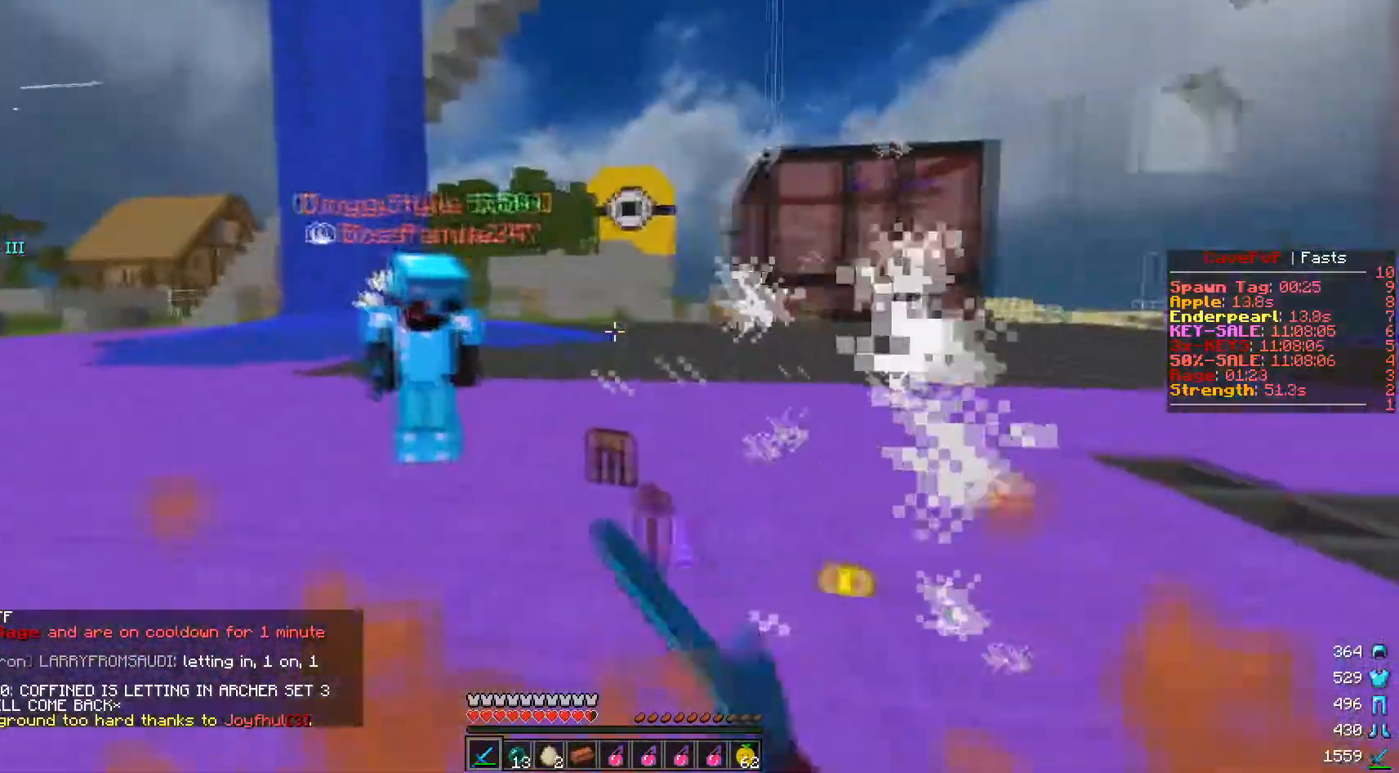
{"keys": ["w"], "mouse": ["left"], "events": [[133, "a", "down"], [317, "a", "up"], [450, "d", "up"]]}
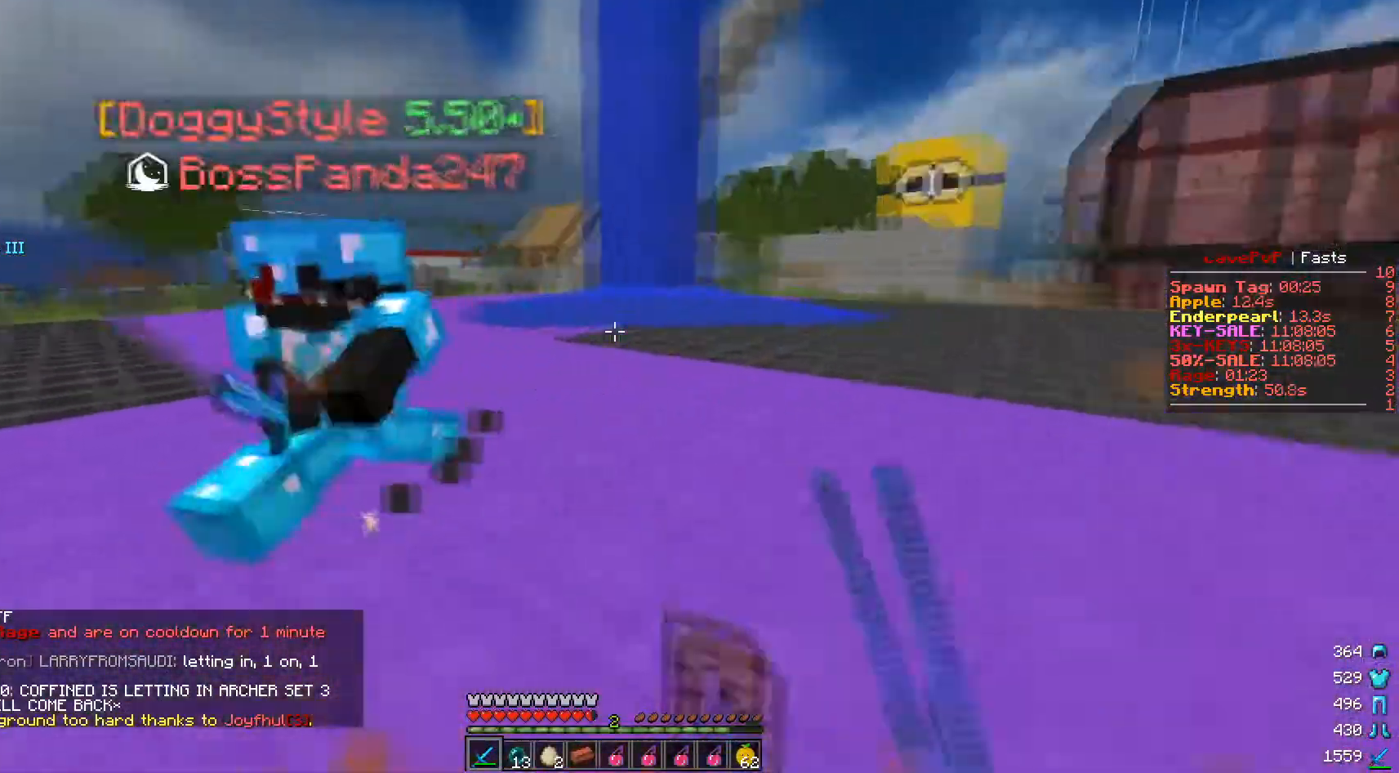
{"keys": ["a"], "mouse": ["left"], "events": [[51, "a", "down"], [334, "w", "up"], [451, "mouse_left", "up"], [501, "mouse_left", "down"]]}
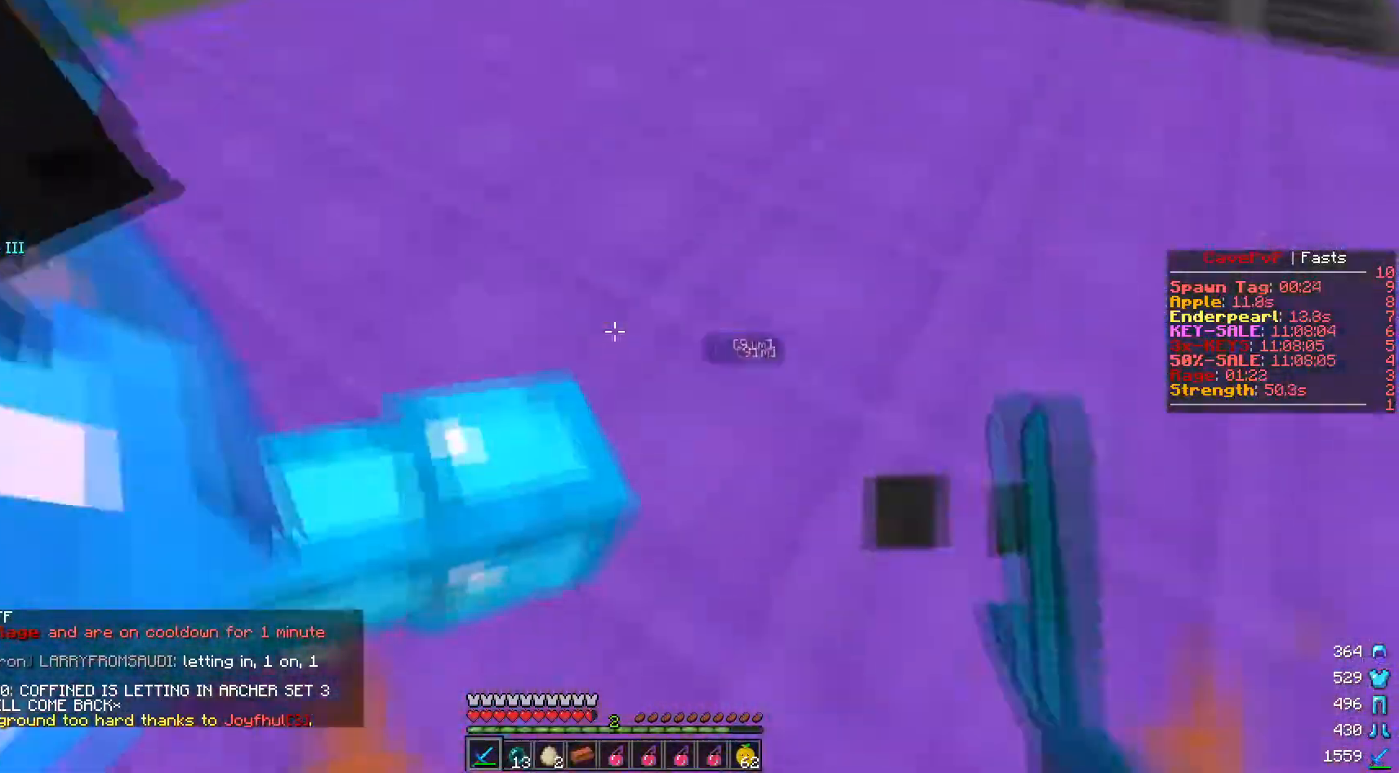
{"keys": ["d"], "mouse": ["left"], "events": [[267, "d", "down"], [384, "a", "up"]]}
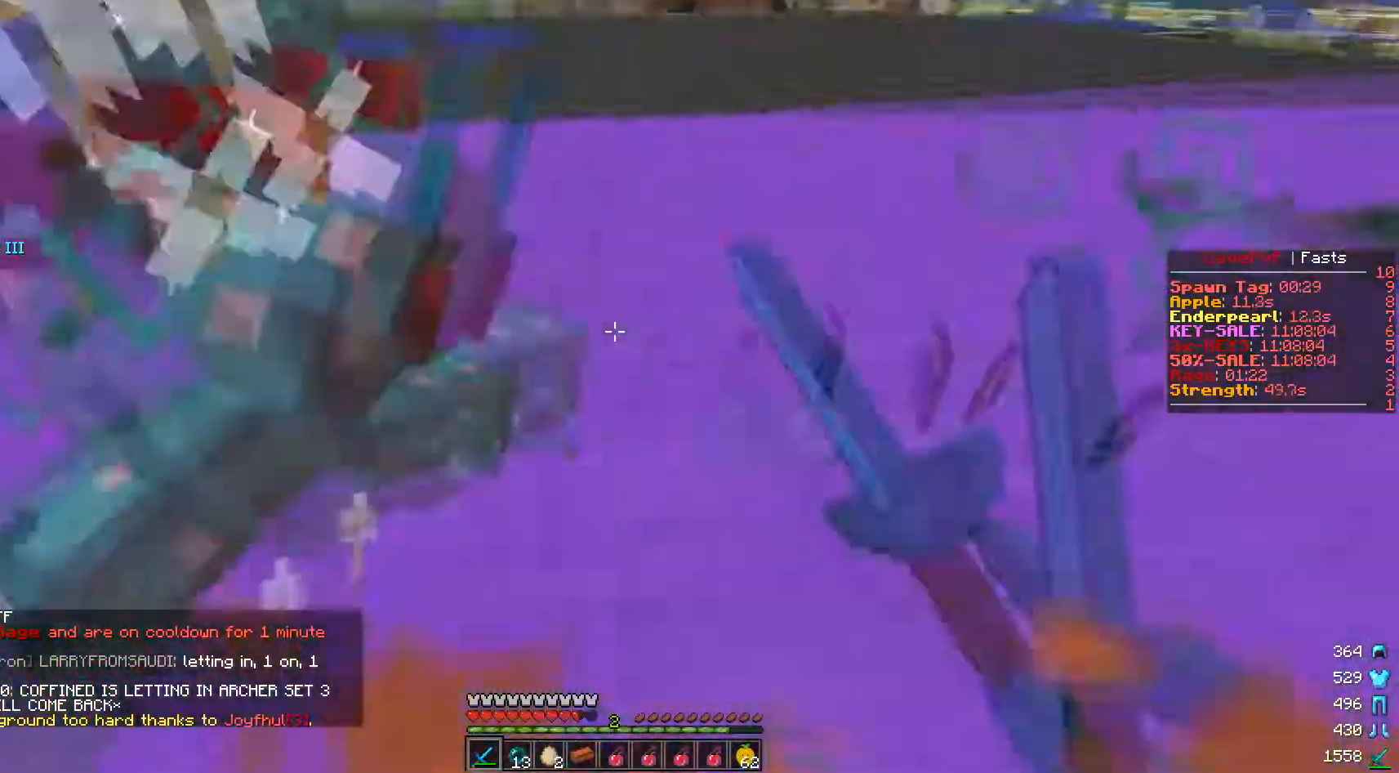
{"keys": ["d", "w"], "mouse": ["left"], "events": [[84, "a", "down"], [134, "d", "up"], [151, "w", "down"], [317, "a", "up"], [368, "d", "down"]]}
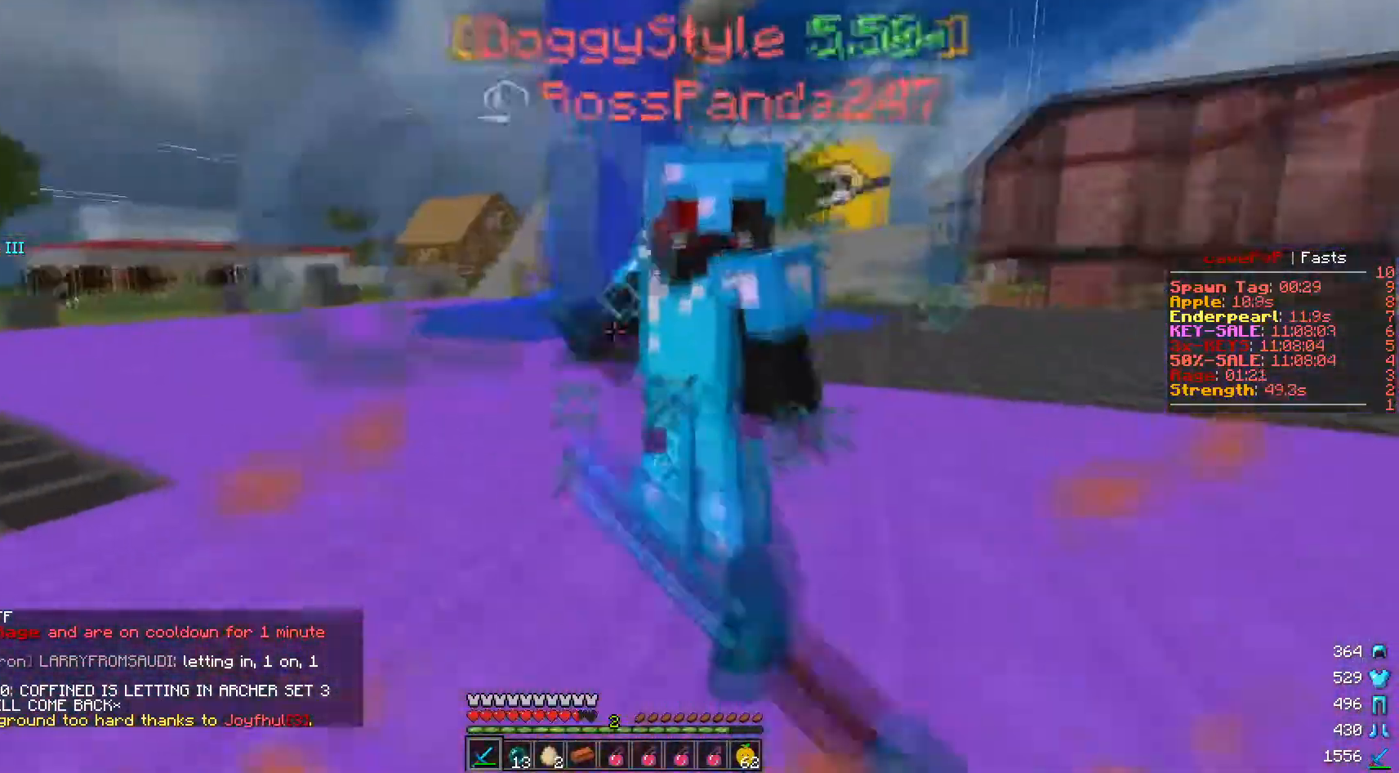
{"keys": ["a", "w"], "mouse": ["left"], "events": [[367, "a", "down"], [417, "d", "up"]]}
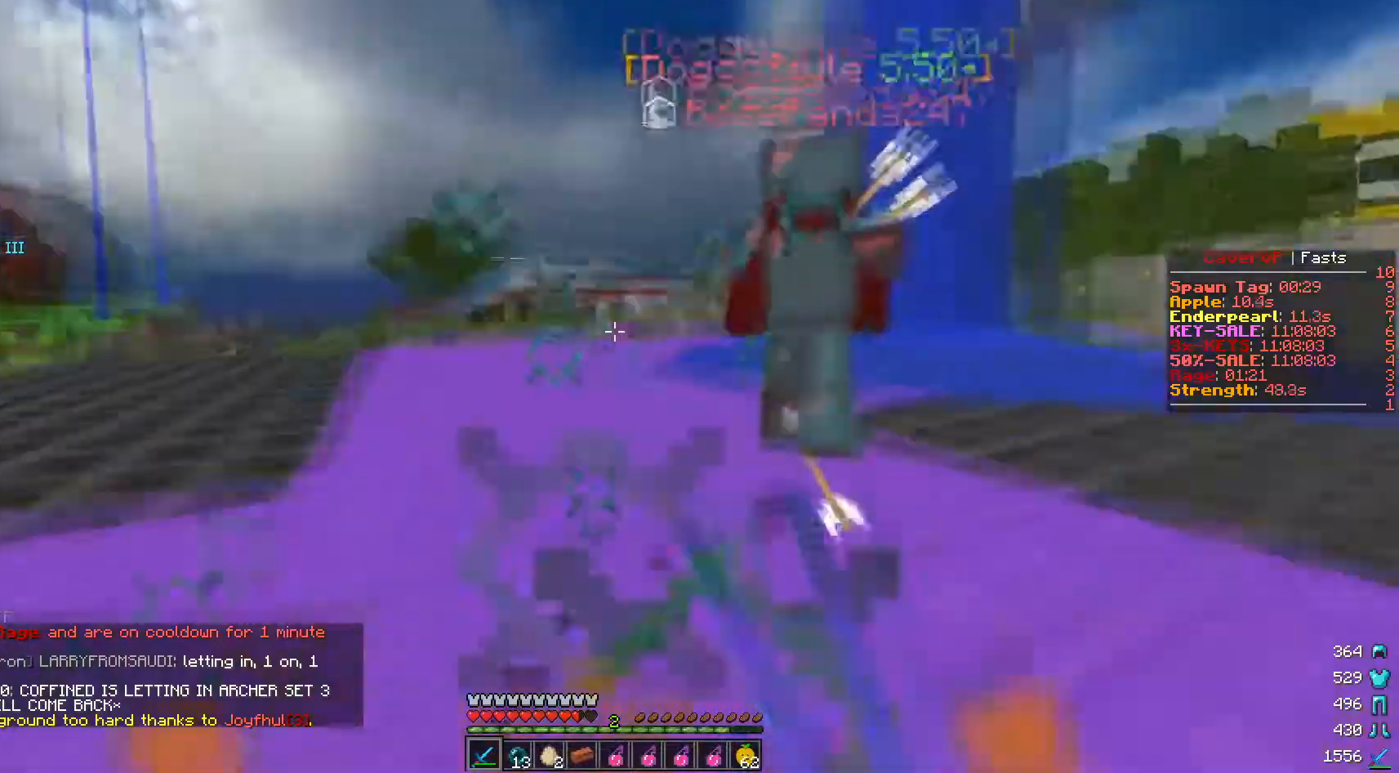
{"keys": ["a", "w"], "mouse": ["left"], "events": [[201, "a", "up"], [351, "a", "down"]]}
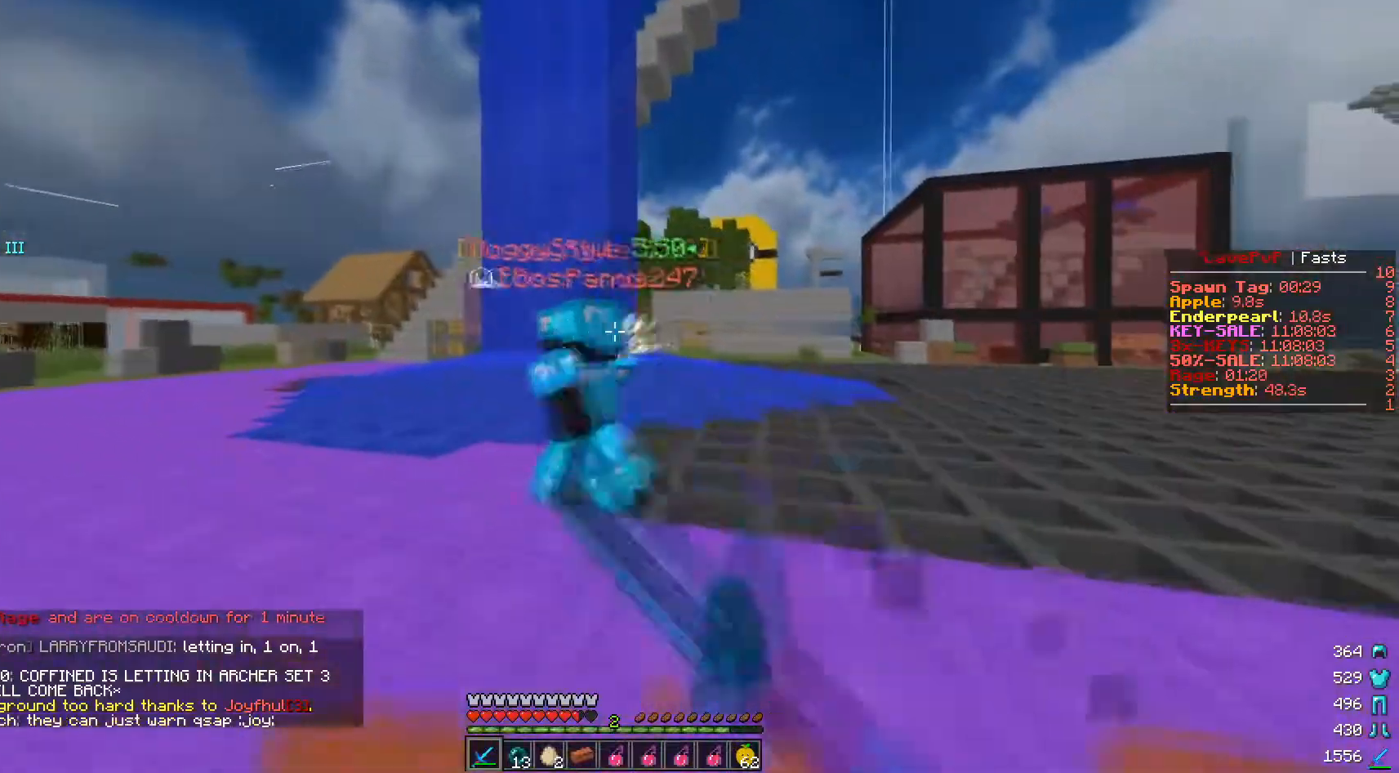
{"keys": ["a", "w"], "mouse": ["left"], "events": [[17, "a", "up"], [100, "a", "down"]]}
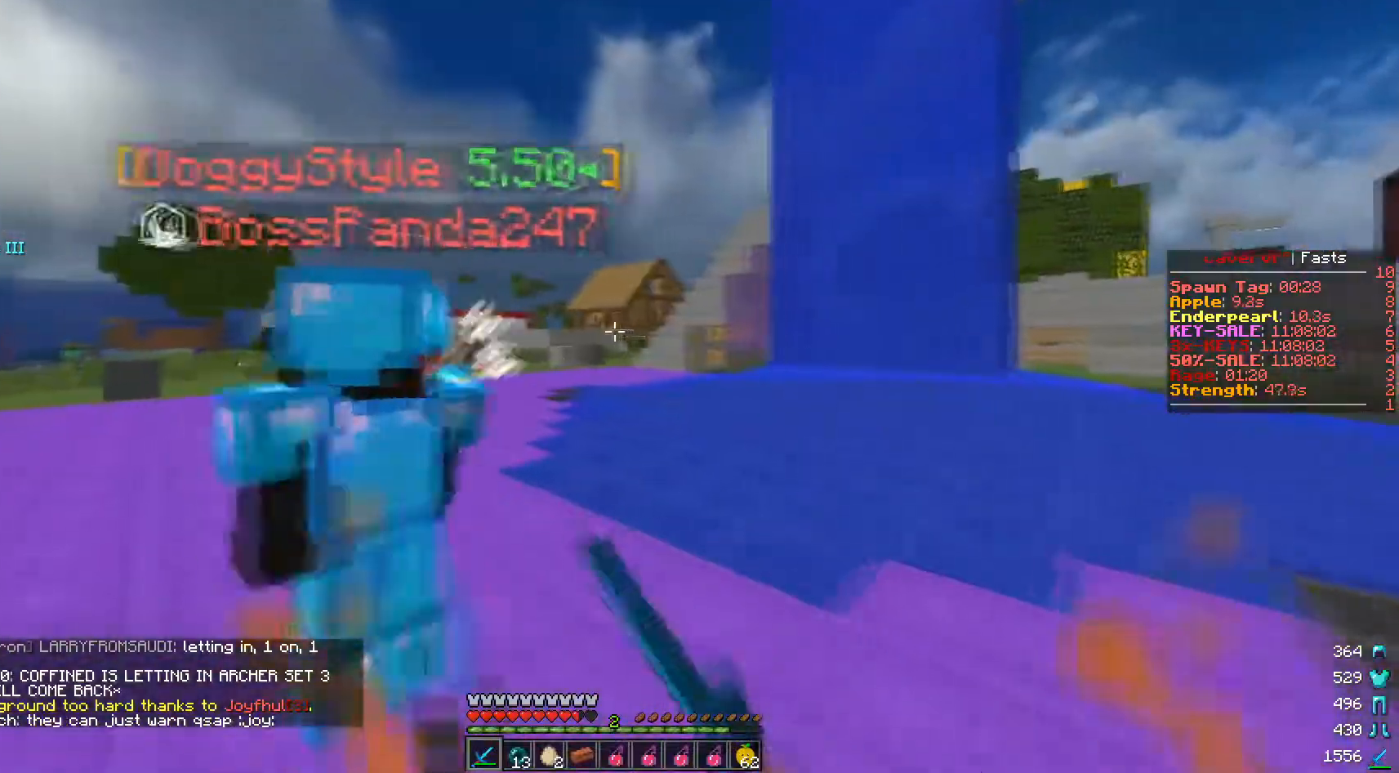
{"keys": ["w"], "mouse": ["left"], "events": [[67, "a", "up"], [217, "a", "down"], [351, "a", "up"]]}
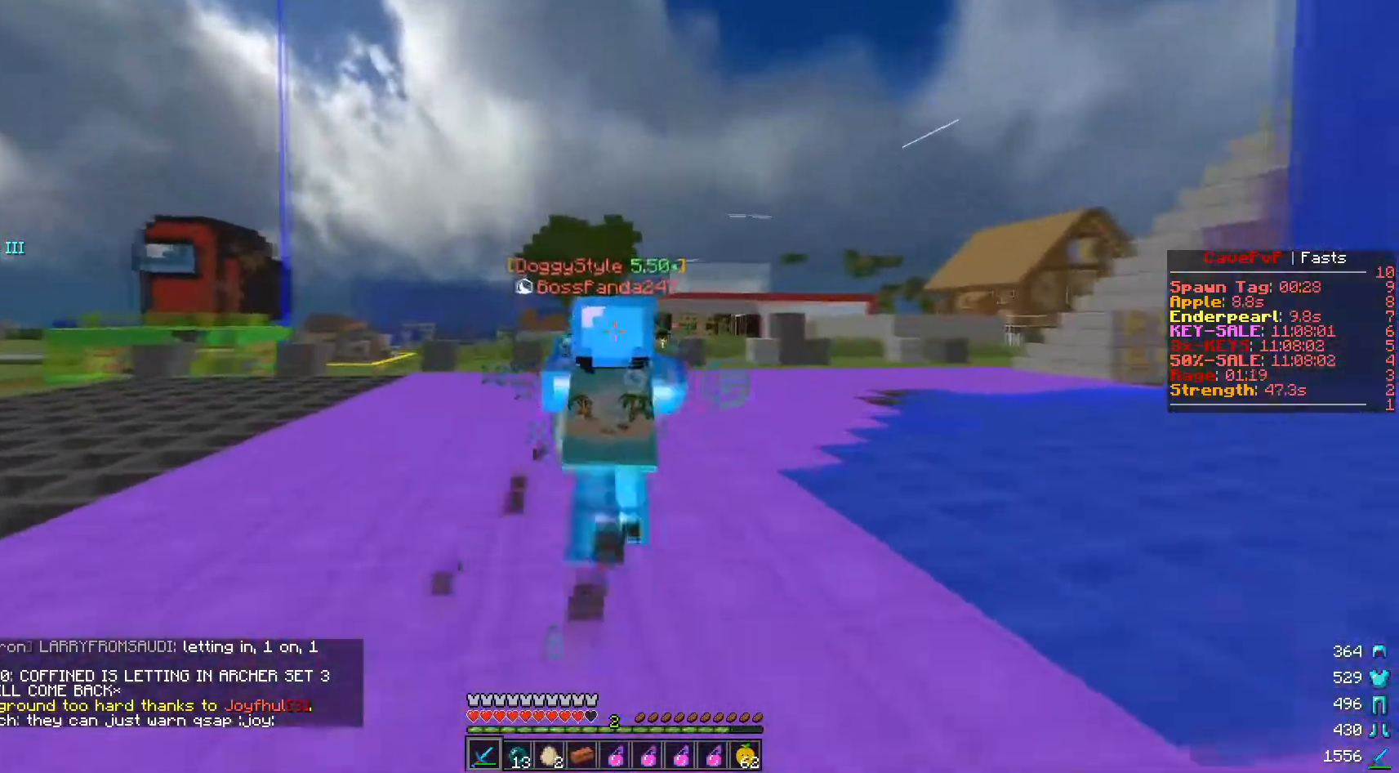
{"keys": ["w"], "mouse": ["left"], "events": []}
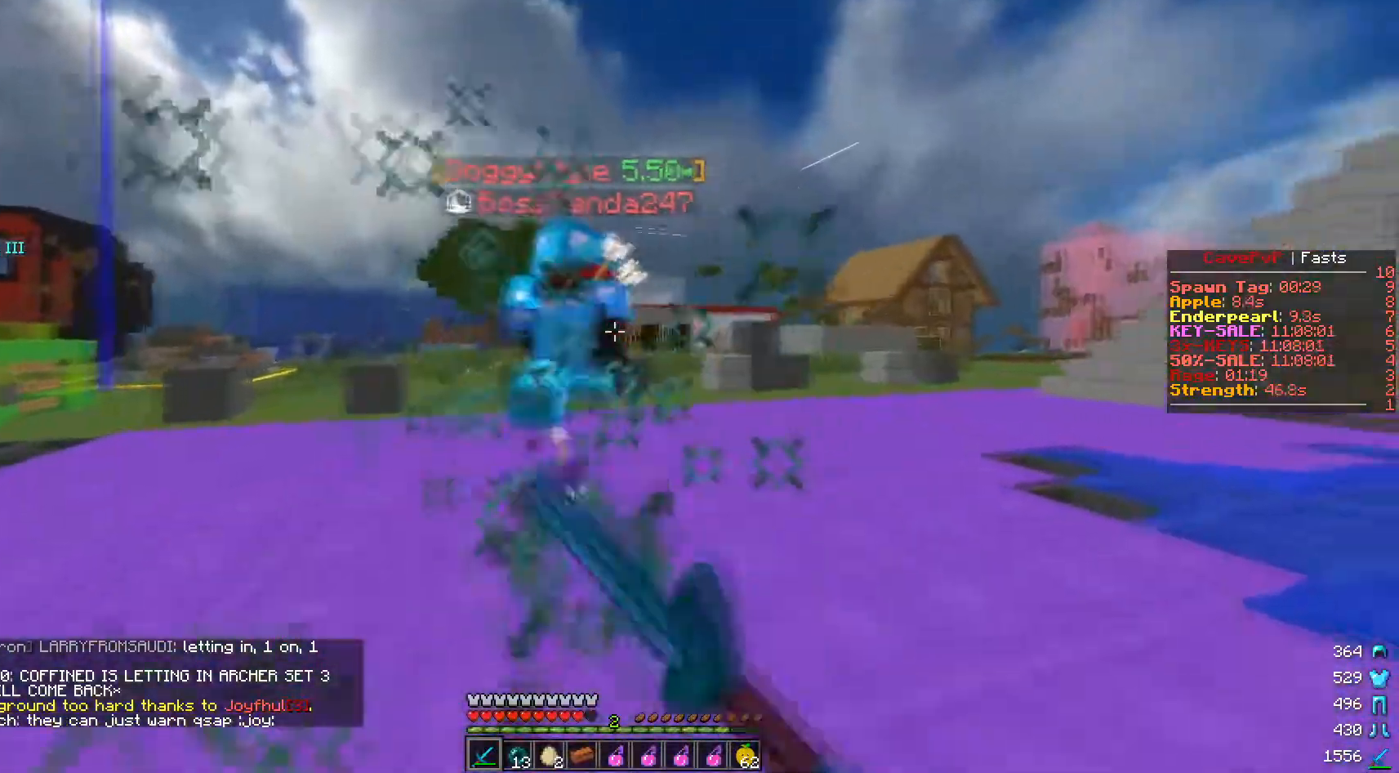
{"keys": ["d", "w"], "mouse": ["left"], "events": [[301, "d", "down"], [351, "mouse_left", "up"], [484, "mouse_left", "down"]]}
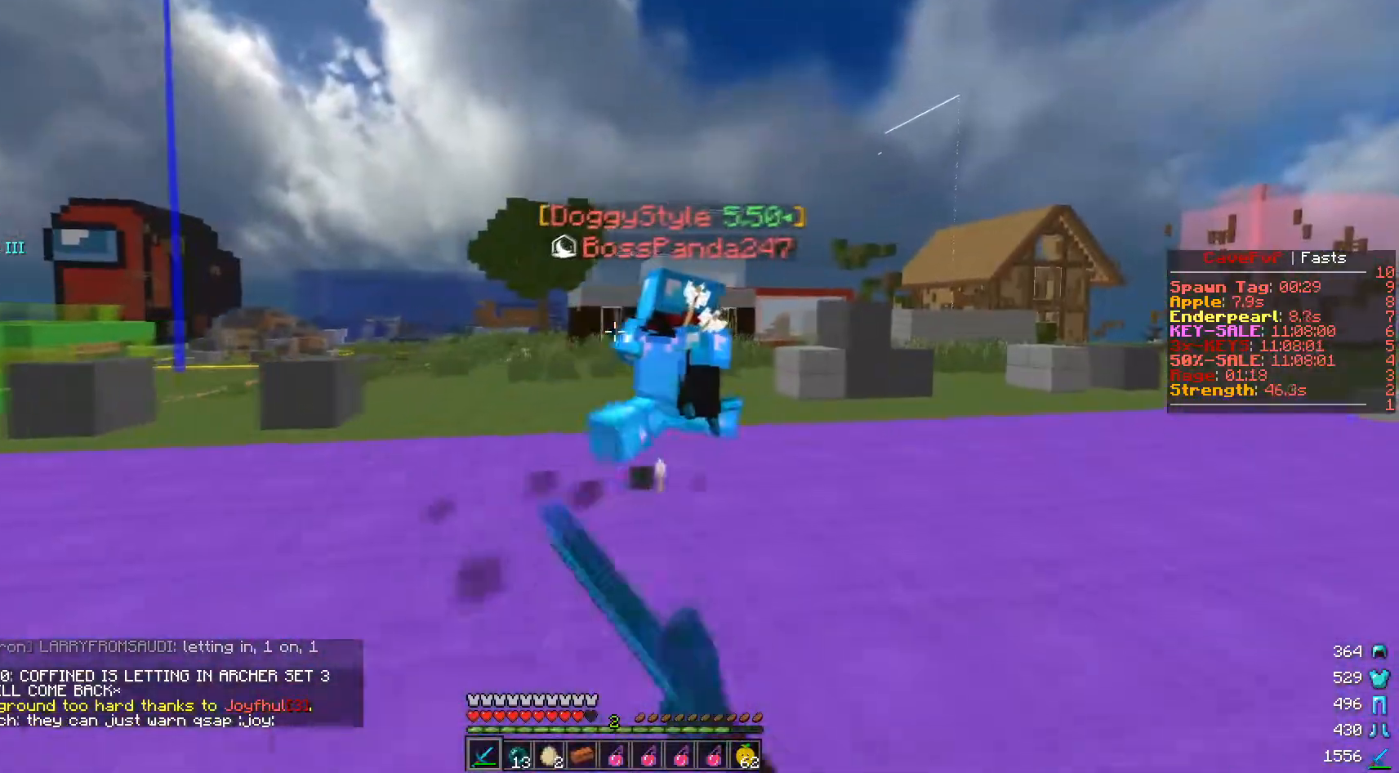
{"keys": ["d", "w"], "mouse": ["left"], "events": []}
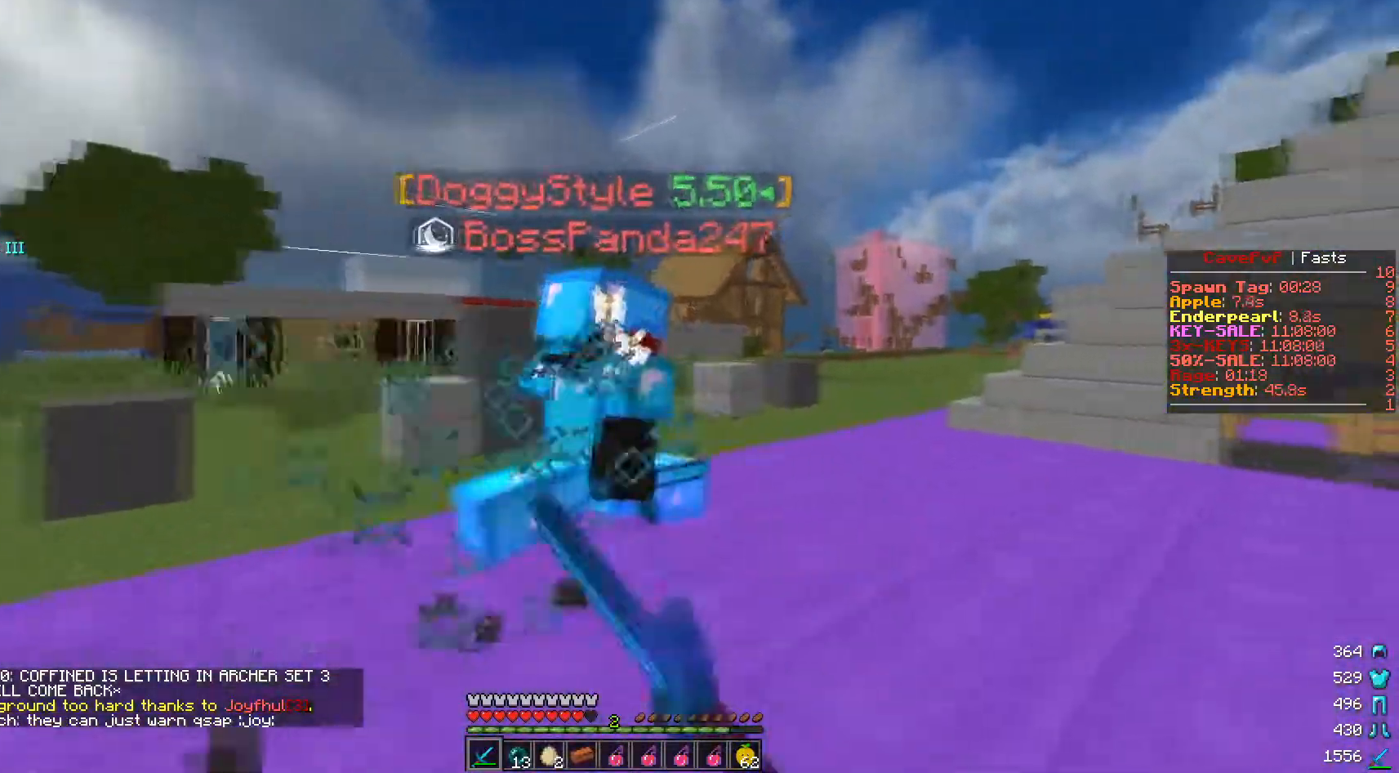
{"keys": ["w"], "mouse": ["left"], "events": [[100, "d", "up"], [100, "mouse_left", "up"], [434, "mouse_left", "down"]]}
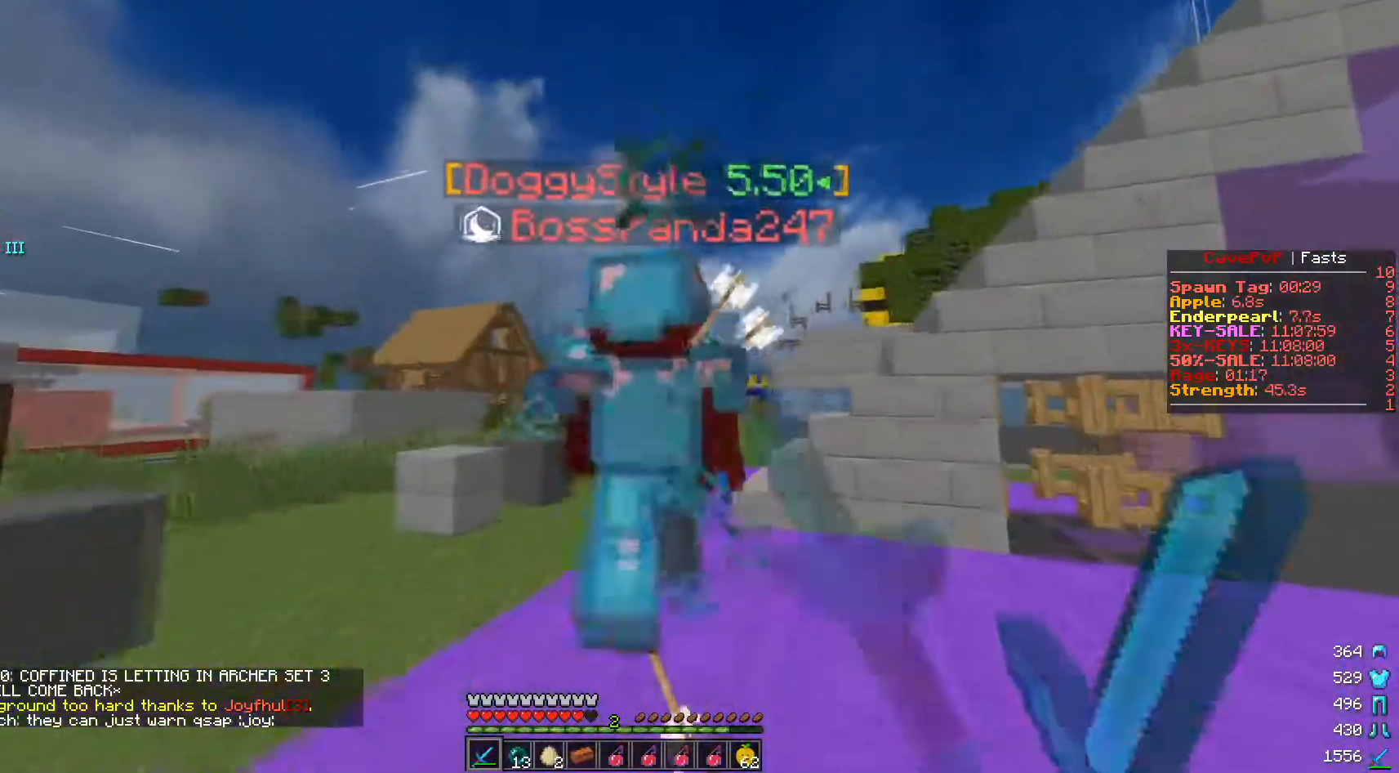
{"keys": ["w"], "mouse": ["left"], "events": [[67, "mouse_left", "up"], [334, "mouse_left", "down"]]}
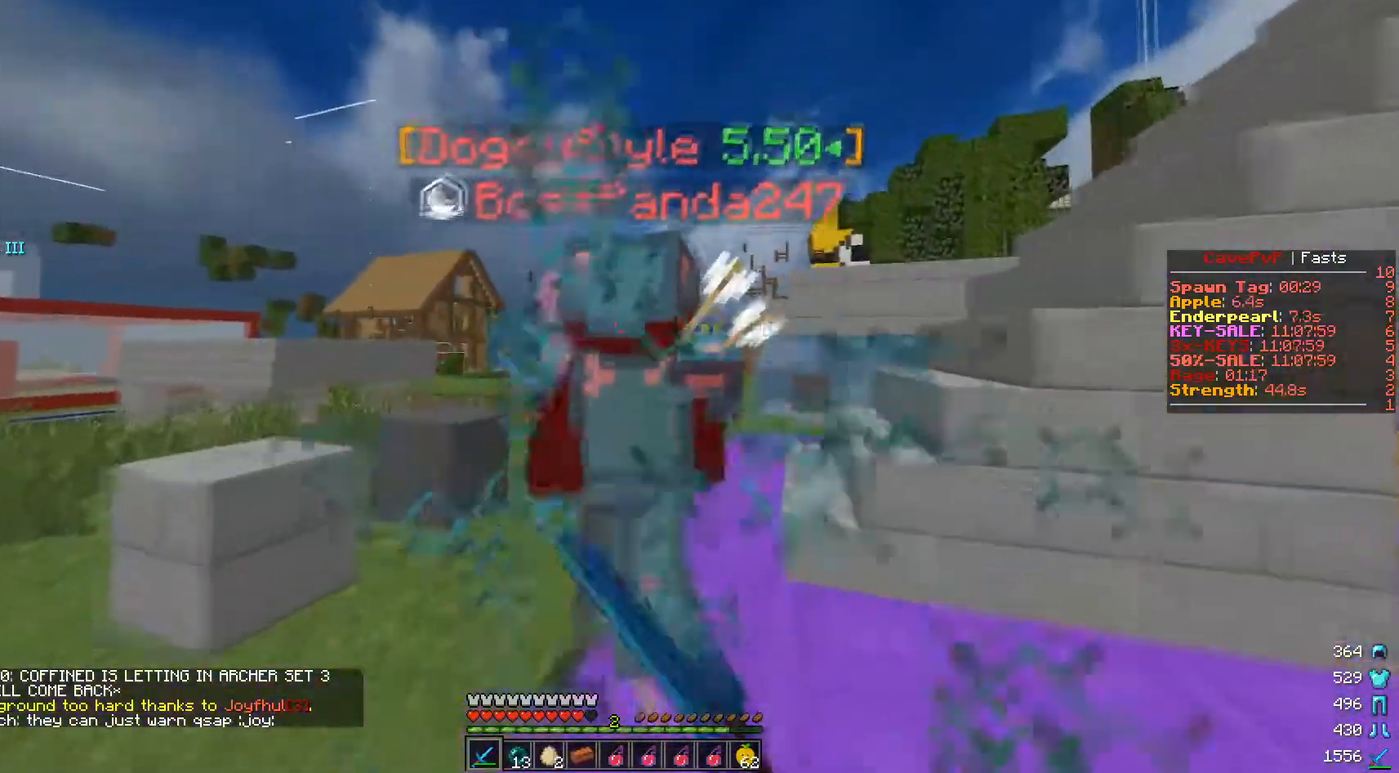
{"keys": ["w"], "mouse": [], "events": [[250, "mouse_left", "up"]]}
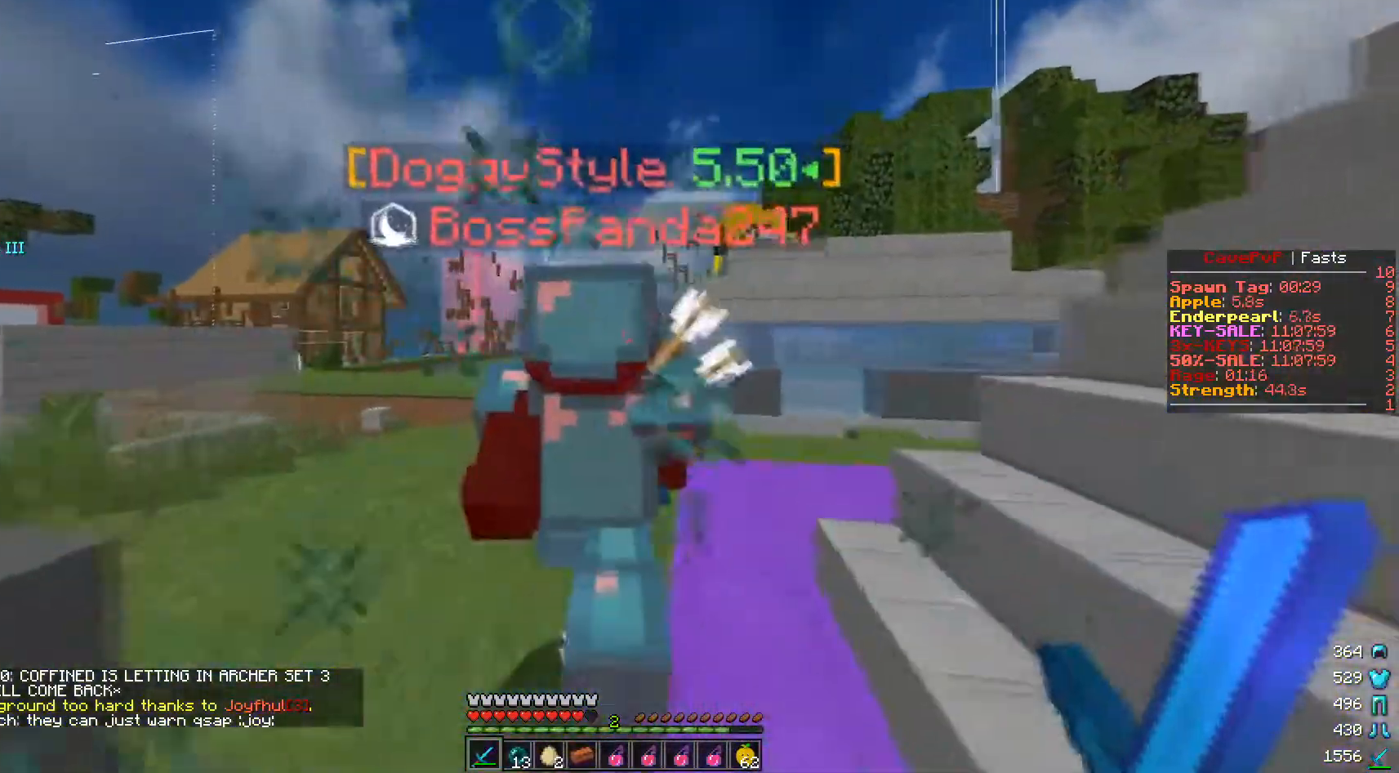
{"keys": ["w"], "mouse": [], "events": [[84, "mouse_left", "down"], [251, "mouse_left", "up"]]}
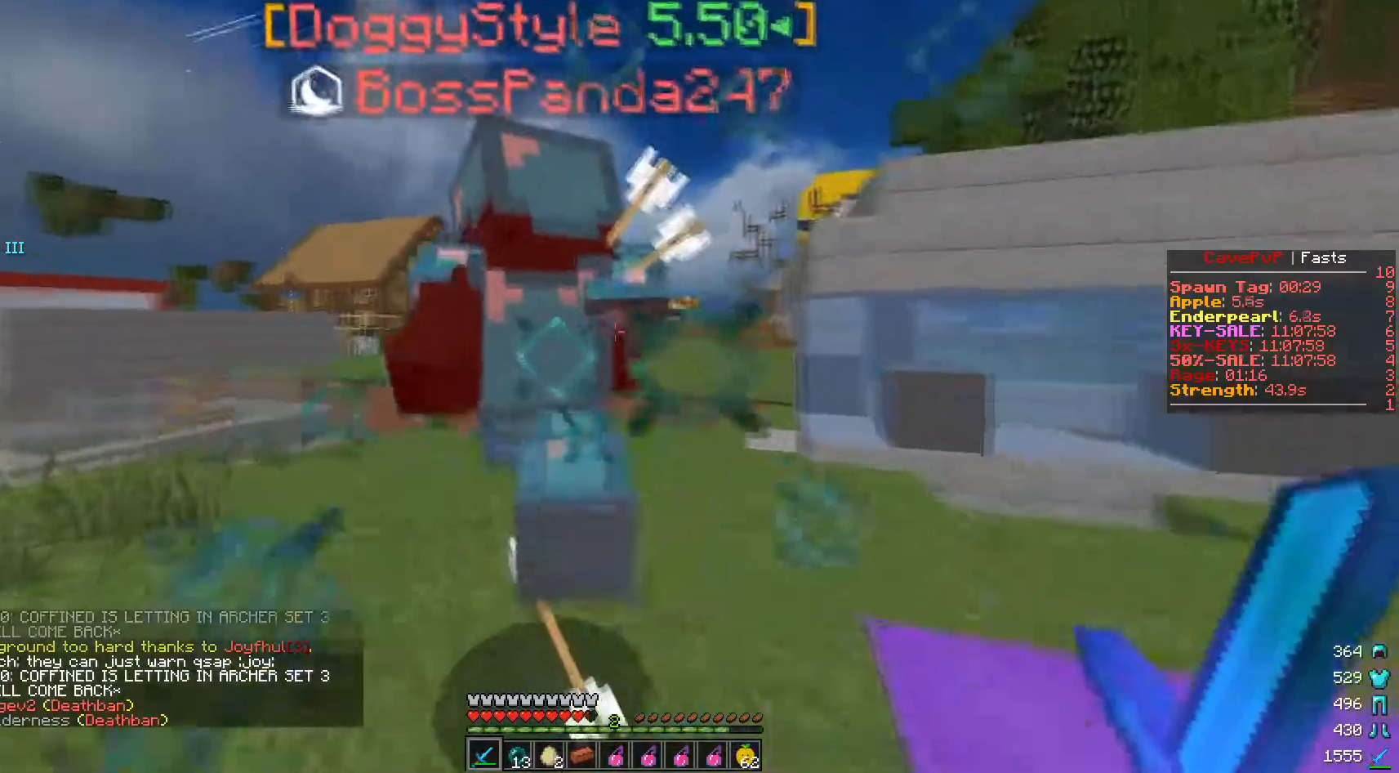
{"keys": ["w"], "mouse": ["left"], "events": [[100, "mouse_left", "down"]]}
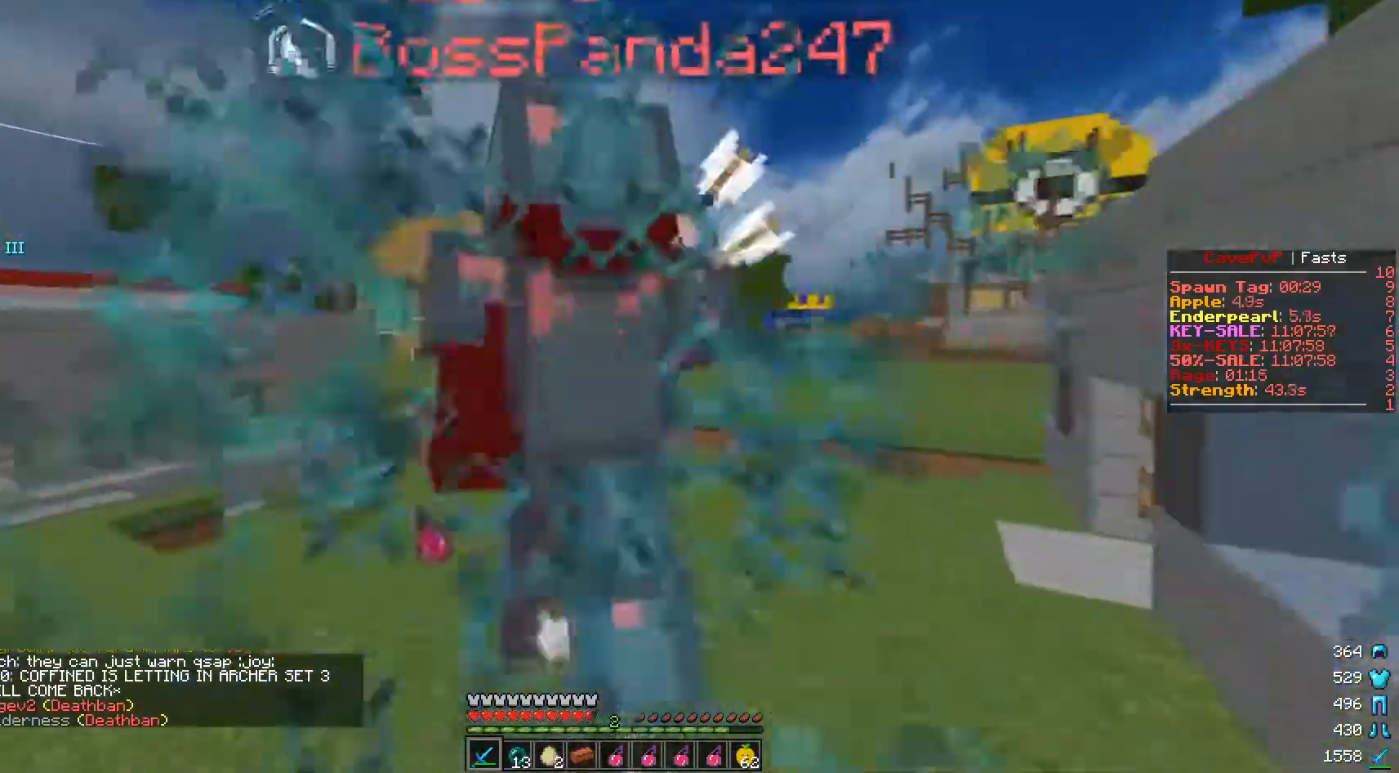
{"keys": ["a"], "mouse": ["left"], "events": [[401, "w", "up"], [417, "a", "down"]]}
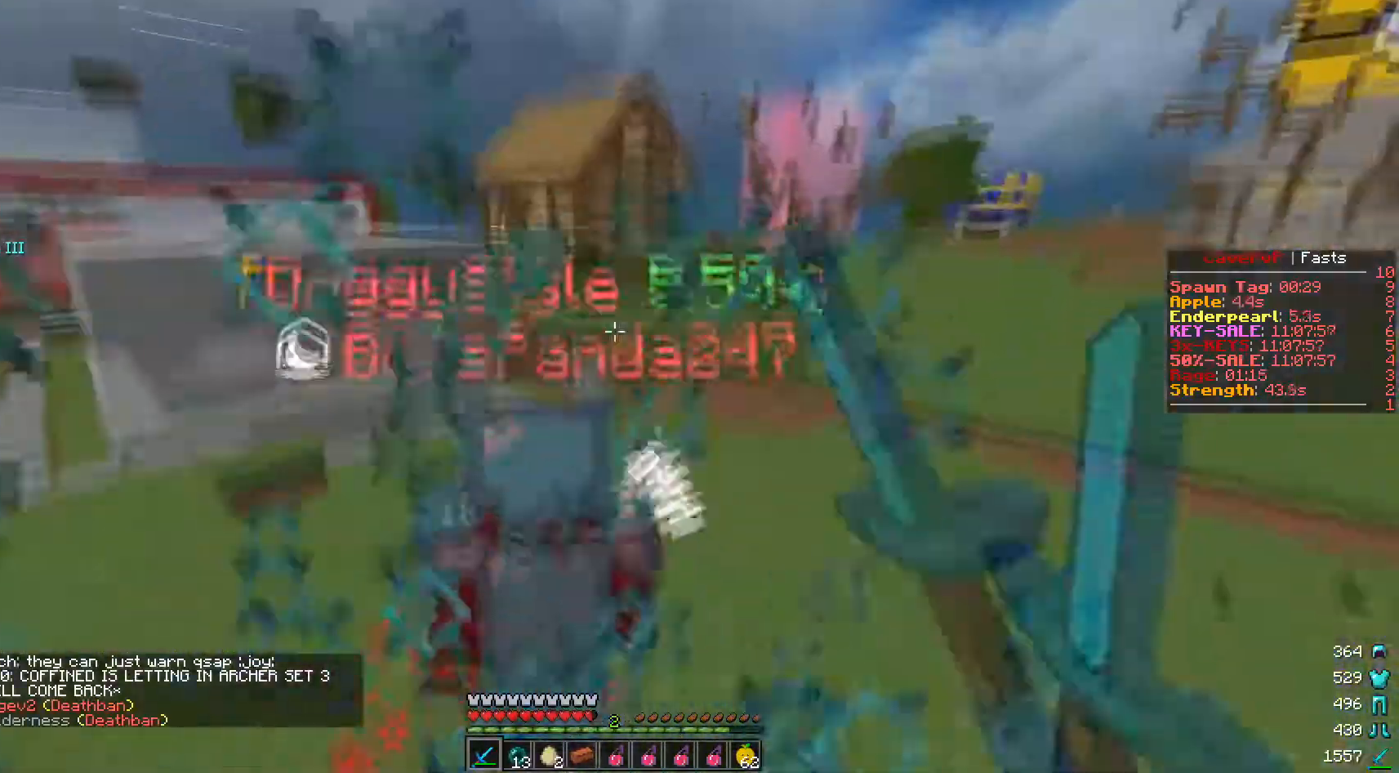
{"keys": ["a", "s"], "mouse": ["left"], "events": [[16, "s", "down"]]}